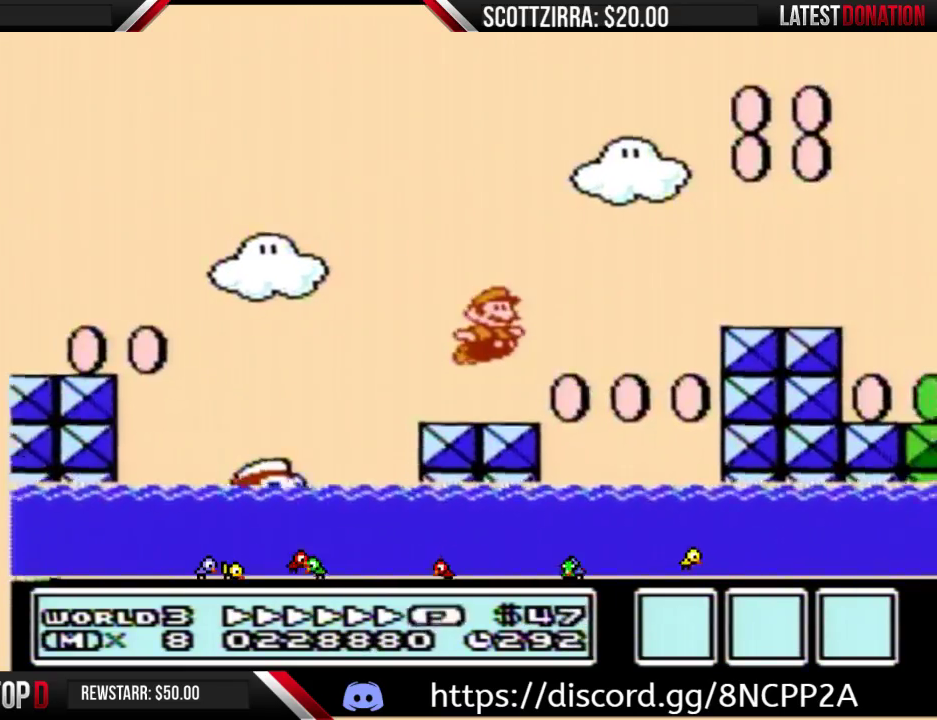
Gameplay with a controller (Nintendo layout); each line is a JSON object with the inputs held at the frame after it. "events" lists button and stick changes between this image and that frame as [ms after this image, input, new state], when the widget could be followed in between. Not read: L3 R3.
{"buttons": ["B", "DPAD_RIGHT"], "events": [[217, "A", "up"]]}
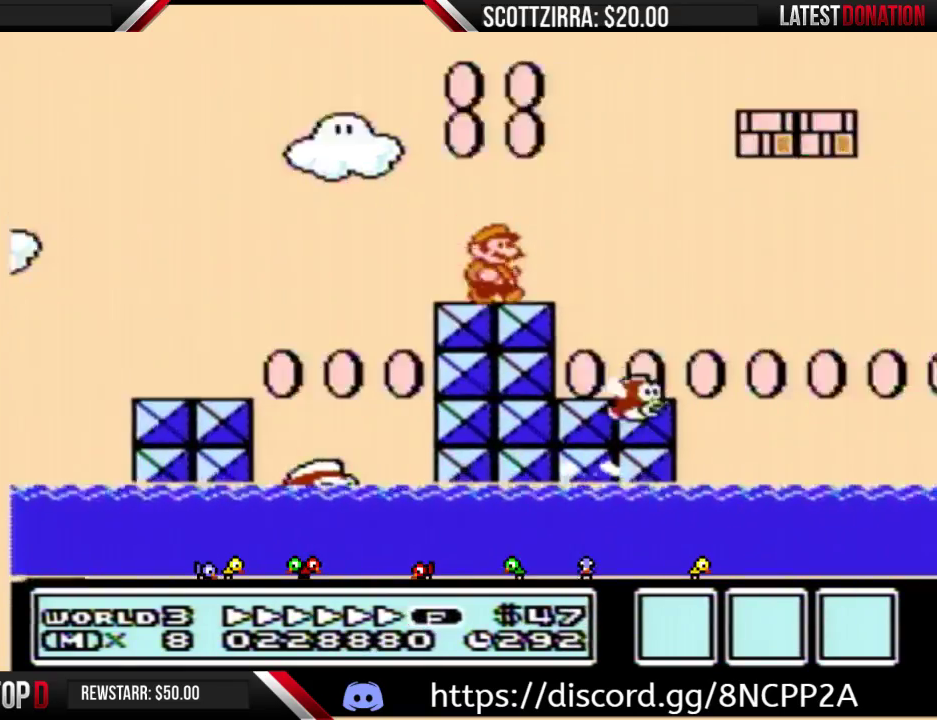
{"buttons": ["B", "DPAD_RIGHT"], "events": [[100, "A", "down"], [100, "DPAD_LEFT", "down"], [100, "DPAD_RIGHT", "up"], [383, "A", "up"], [383, "DPAD_LEFT", "up"], [417, "DPAD_RIGHT", "down"]]}
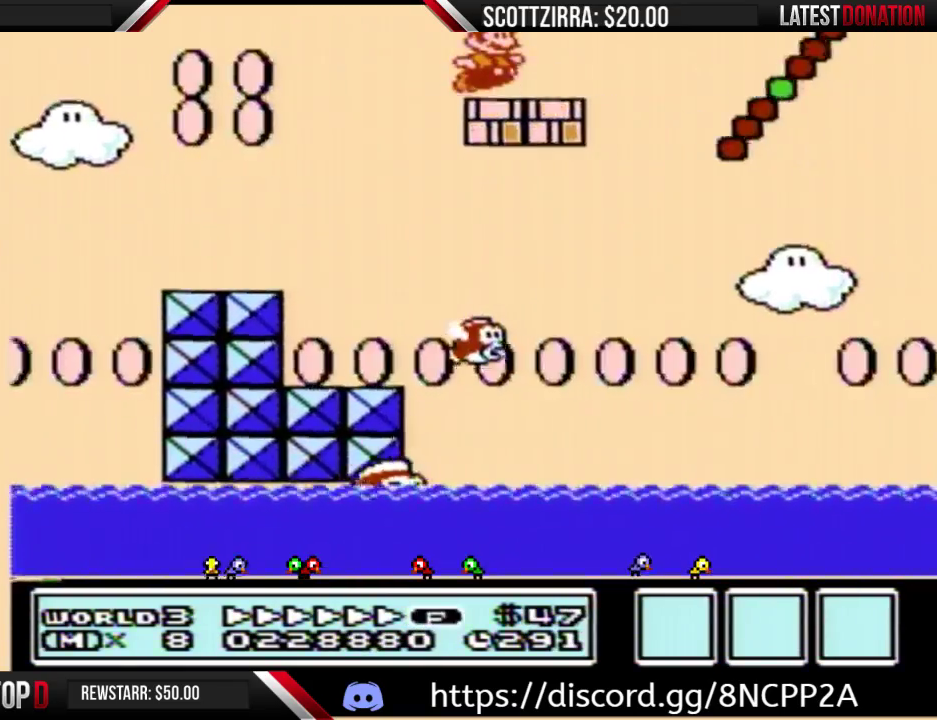
{"buttons": ["B", "DPAD_RIGHT"], "events": [[200, "A", "down"], [467, "A", "up"]]}
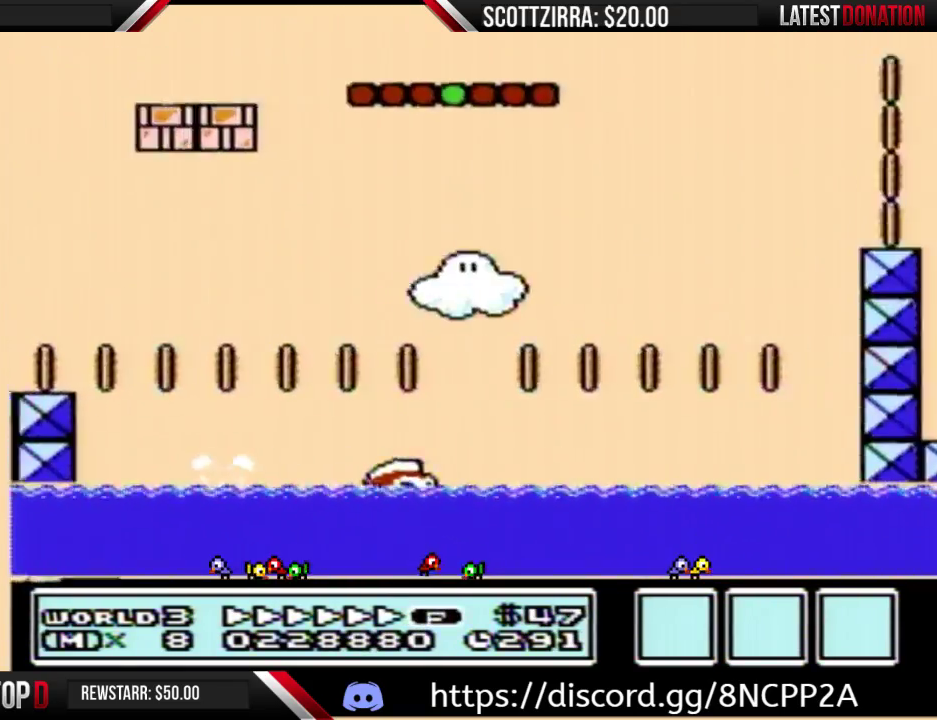
{"buttons": ["B", "DPAD_RIGHT"], "events": []}
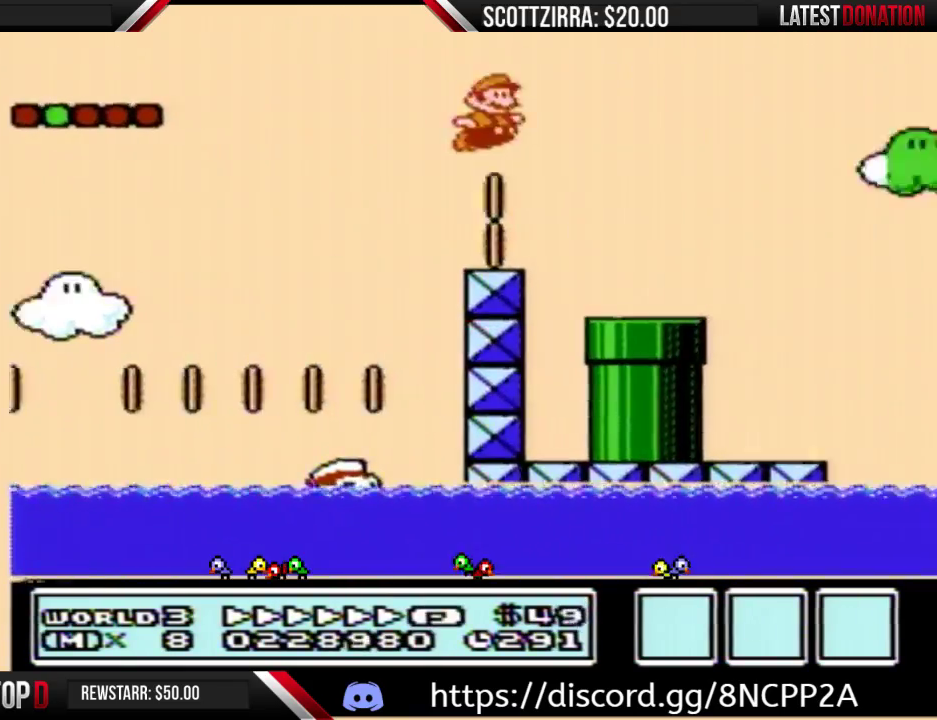
{"buttons": ["B", "DPAD_DOWN"], "events": [[33, "DPAD_RIGHT", "up"], [67, "DPAD_LEFT", "down"], [250, "DPAD_DOWN", "down"], [317, "DPAD_LEFT", "up"]]}
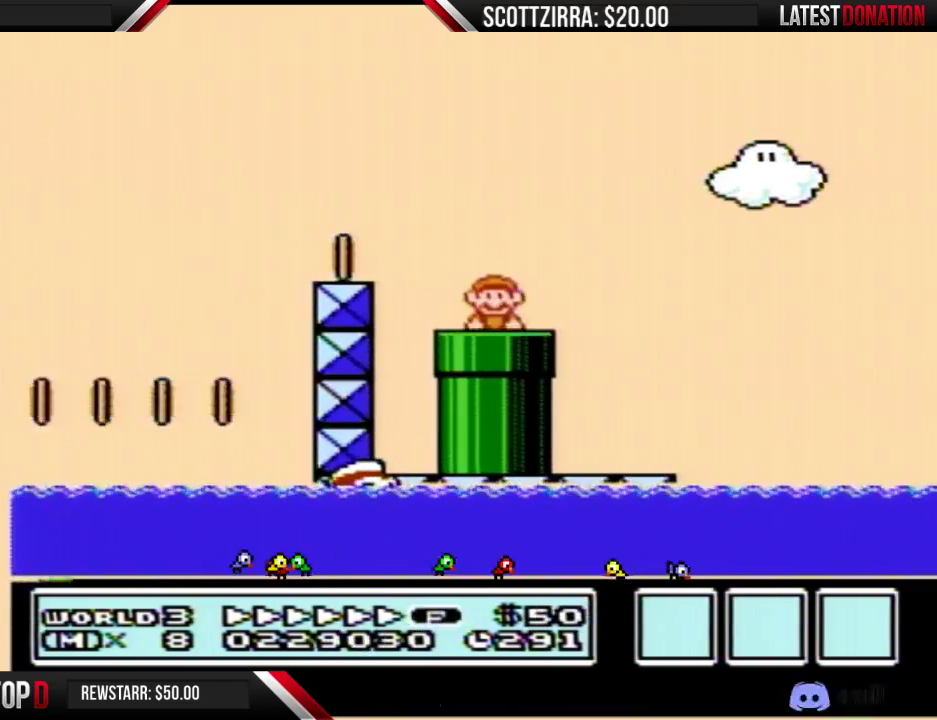
{"buttons": ["B"], "events": [[100, "DPAD_DOWN", "up"]]}
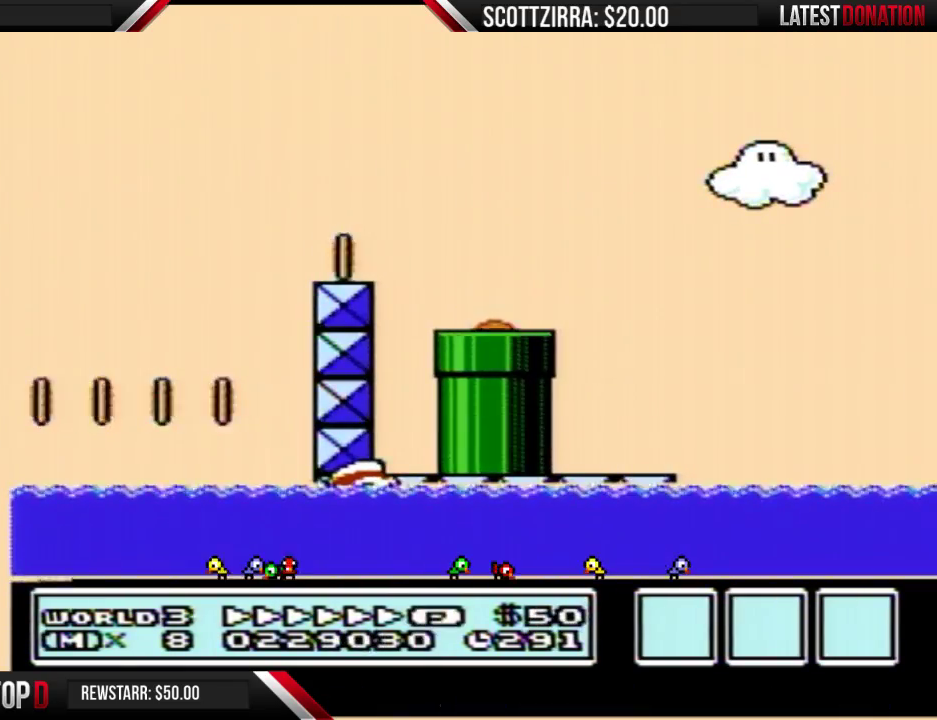
{"buttons": ["B", "DPAD_RIGHT"], "events": [[383, "DPAD_RIGHT", "down"]]}
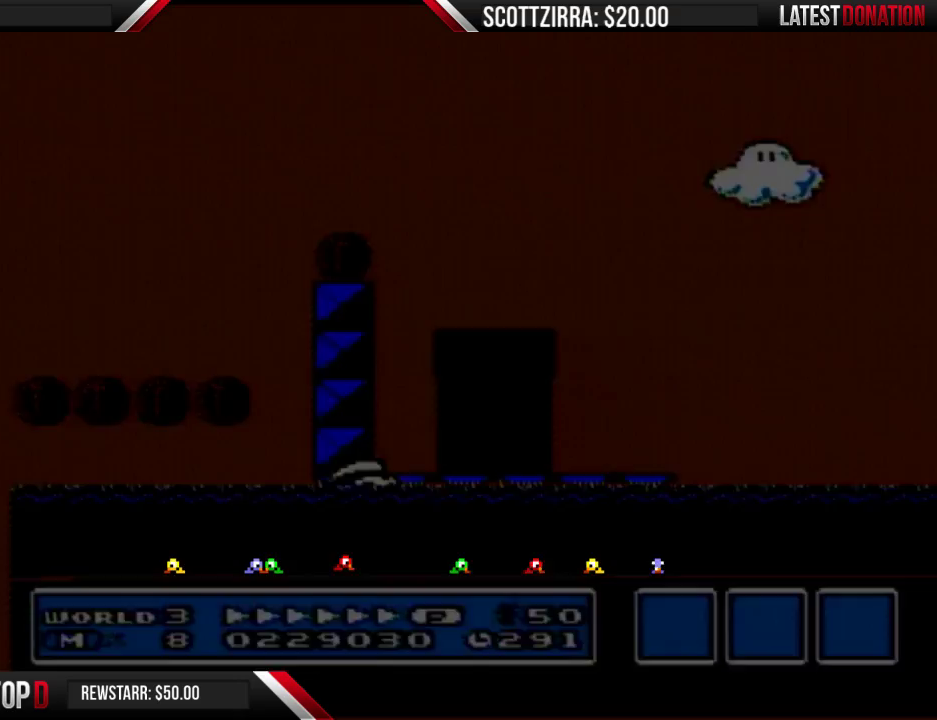
{"buttons": ["B", "DPAD_RIGHT"], "events": []}
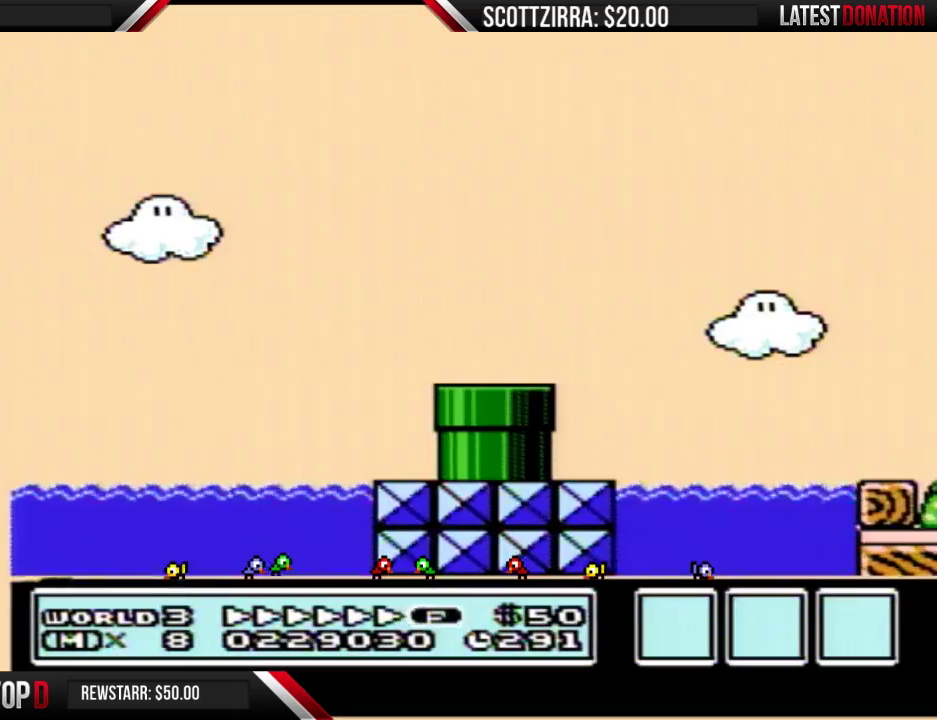
{"buttons": ["B", "DPAD_RIGHT"], "events": []}
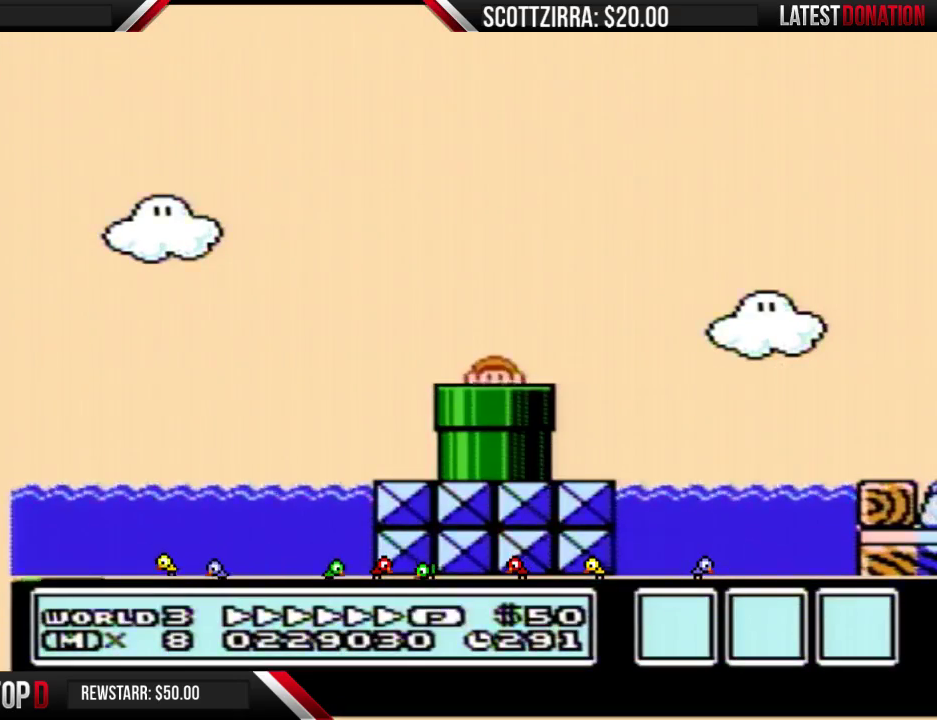
{"buttons": ["B", "DPAD_RIGHT"], "events": []}
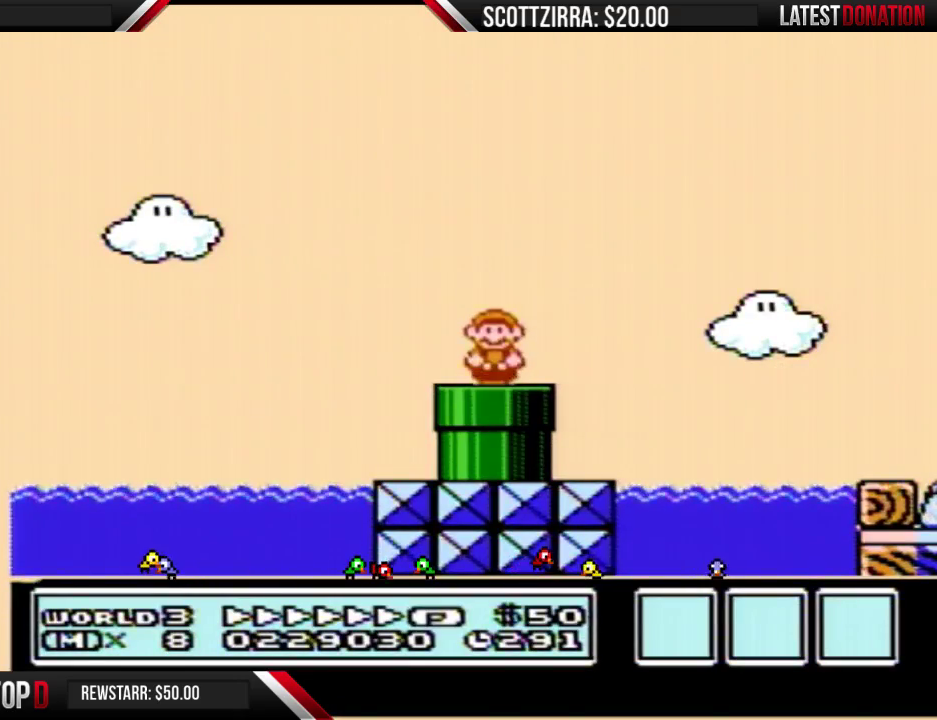
{"buttons": ["A", "B", "DPAD_RIGHT"], "events": [[217, "A", "down"]]}
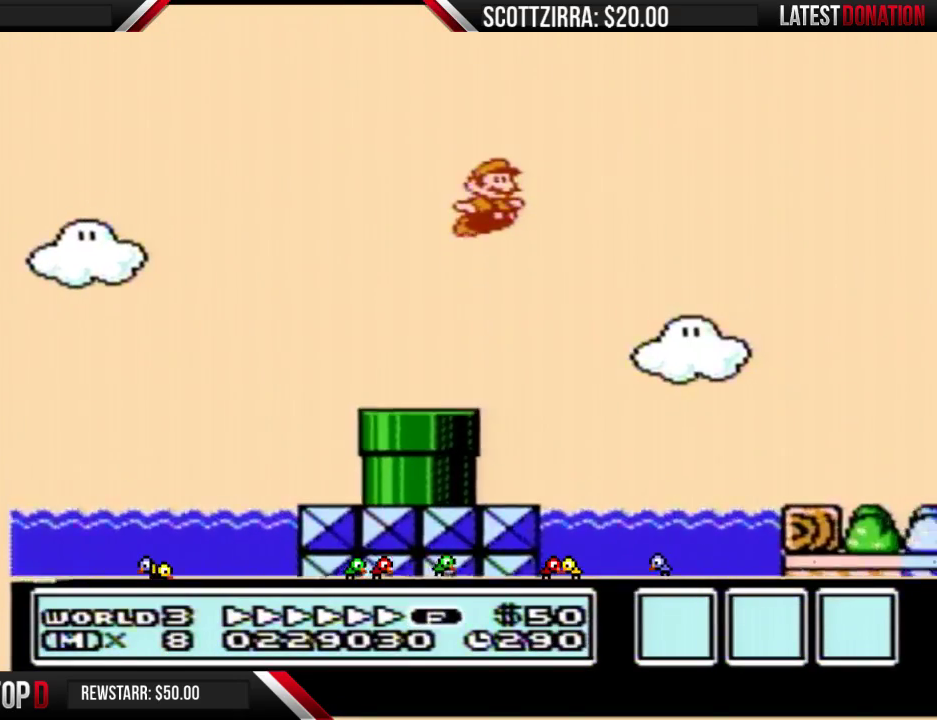
{"buttons": ["B", "DPAD_RIGHT"], "events": [[33, "A", "up"]]}
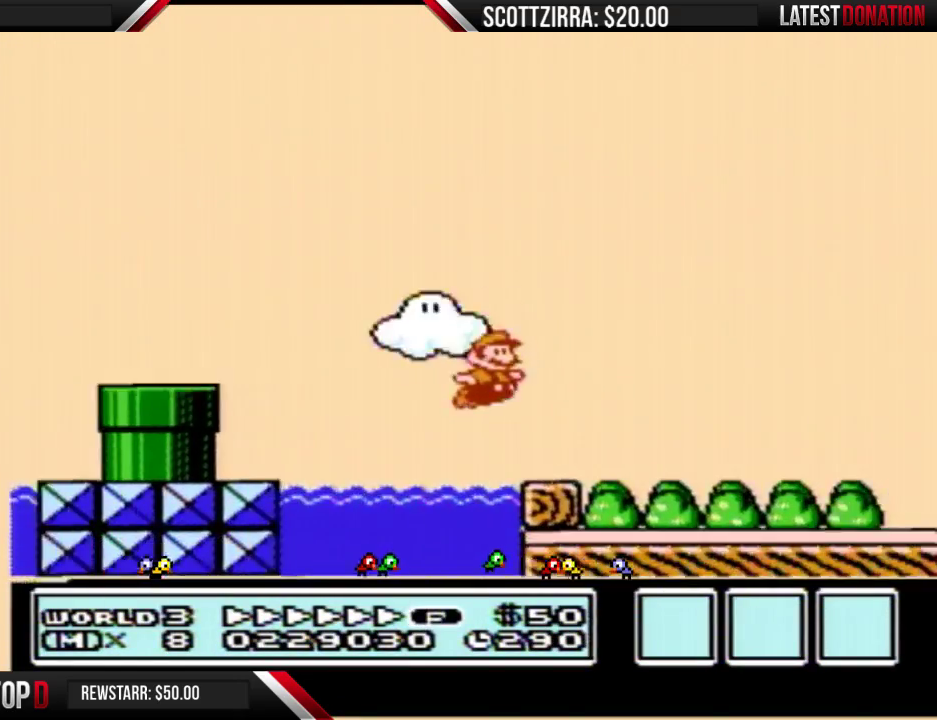
{"buttons": ["B", "DPAD_RIGHT"], "events": [[200, "A", "down"], [383, "A", "up"]]}
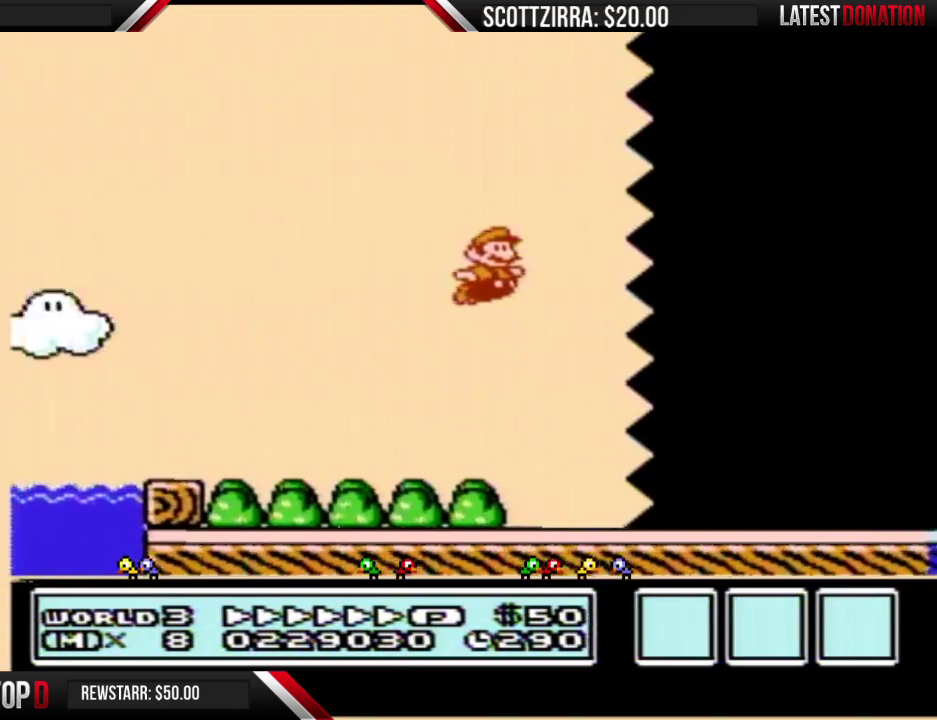
{"buttons": ["B", "DPAD_RIGHT"], "events": []}
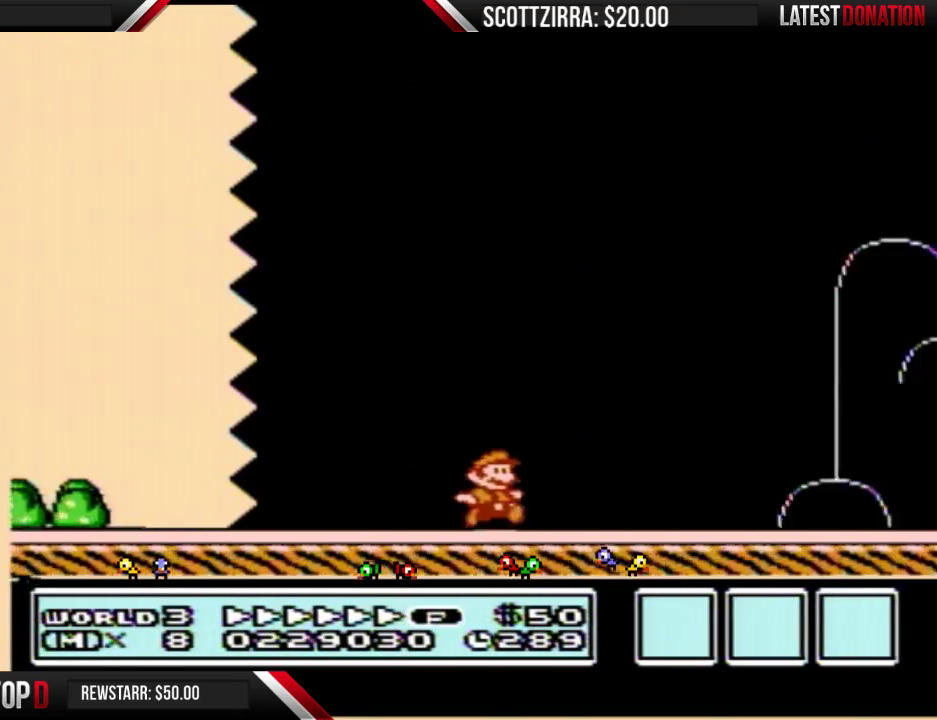
{"buttons": ["B", "DPAD_RIGHT"], "events": []}
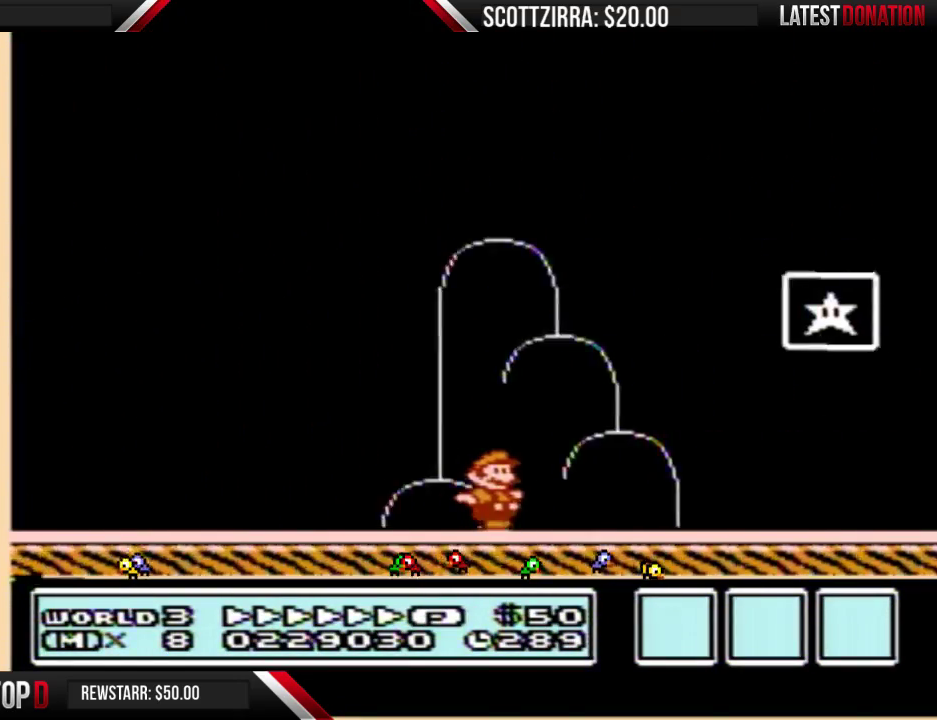
{"buttons": [], "events": [[100, "A", "down"], [267, "A", "up"], [283, "B", "up"], [350, "DPAD_RIGHT", "up"]]}